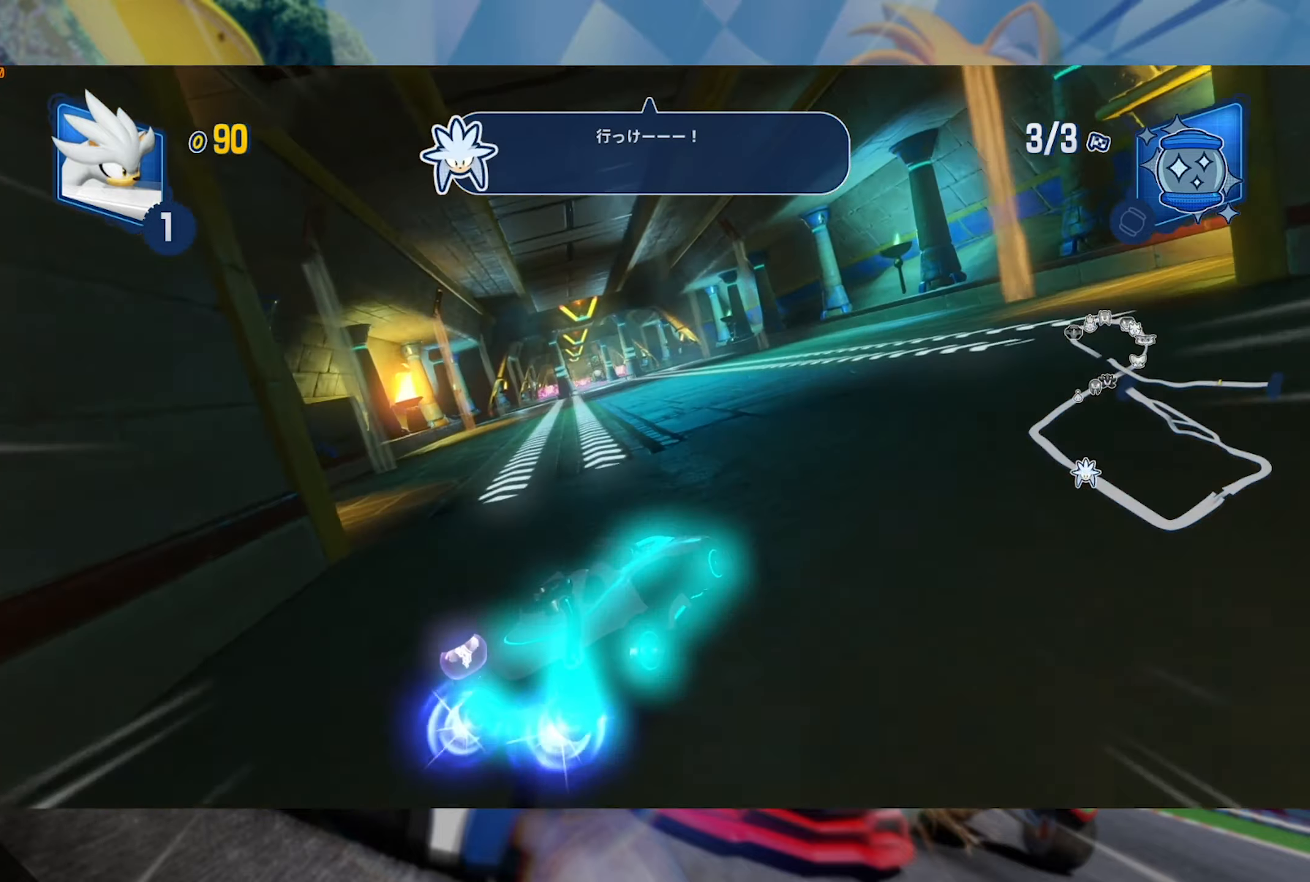
Gameplay with a controller (Xbox layout); each line is a JSON object with the inputs held at the frame after it (dt_ms = milliseconds from this image to that frame). "events" lists button and stick changes between this image and that frame as [ms after this image, input, new state], when the widget could be followed in between. Not read: R3.
{"dt_ms": 500, "buttons": ["L2", "R2"], "left_stick": "center", "right_stick": "center", "events": [[100, "L2", "up"], [150, "left_stick", "center"], [300, "left_stick", "left"], [366, "L2", "down"], [500, "left_stick", "center"]]}
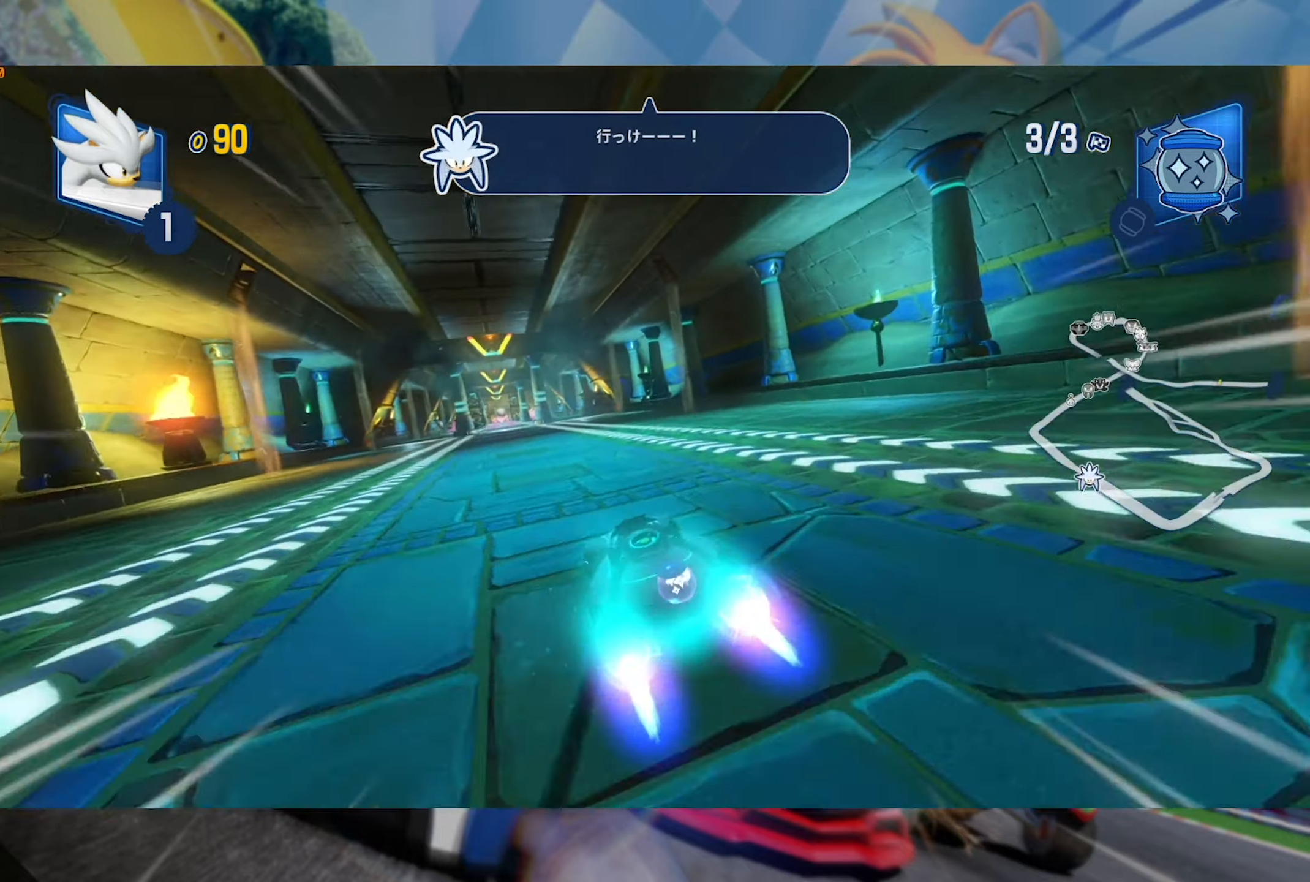
{"dt_ms": 500, "buttons": ["L2", "R2"], "left_stick": "center", "right_stick": "center", "events": [[216, "left_stick", "right"], [416, "left_stick", "center"]]}
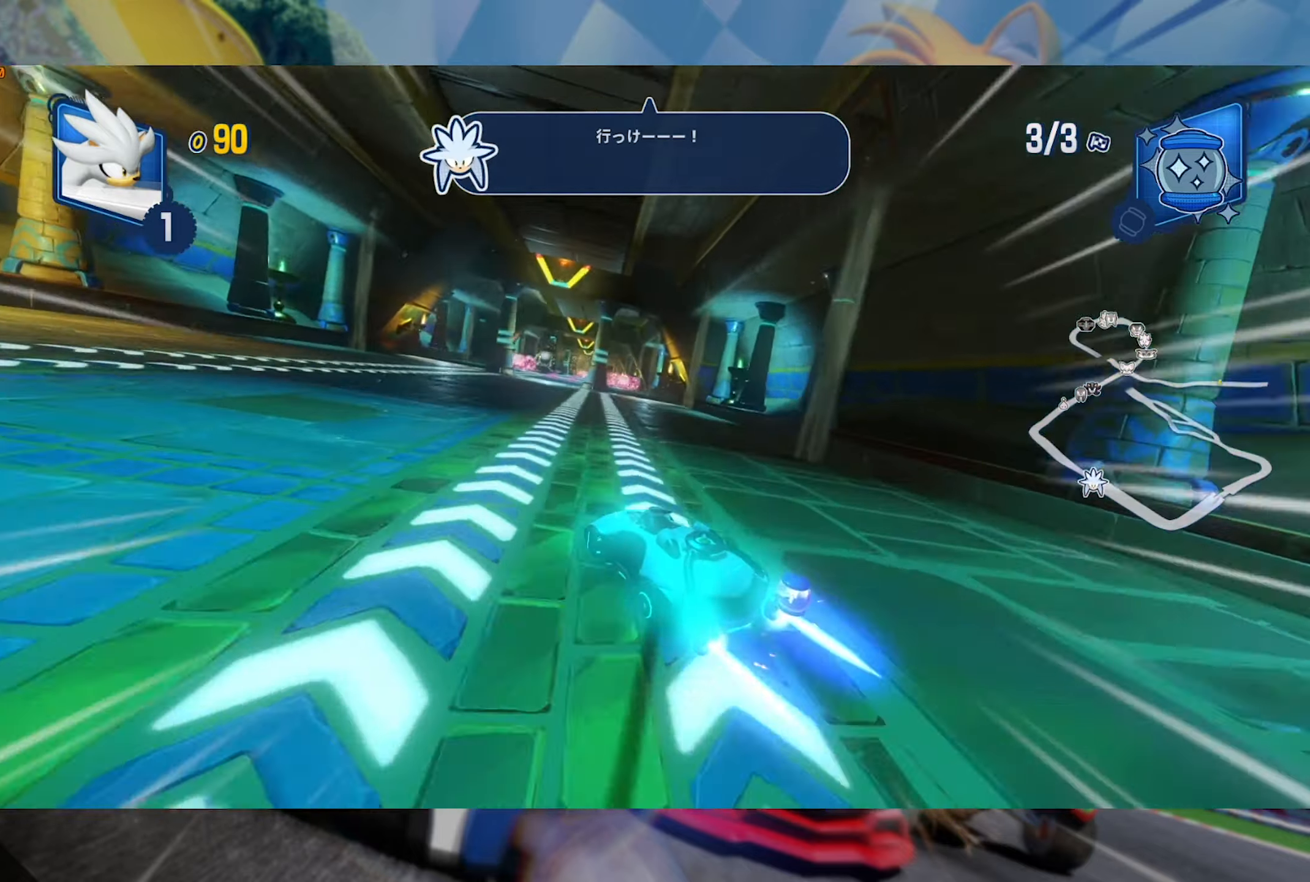
{"dt_ms": 500, "buttons": ["L2", "R2"], "left_stick": "right", "right_stick": "center", "events": [[266, "left_stick", "right"]]}
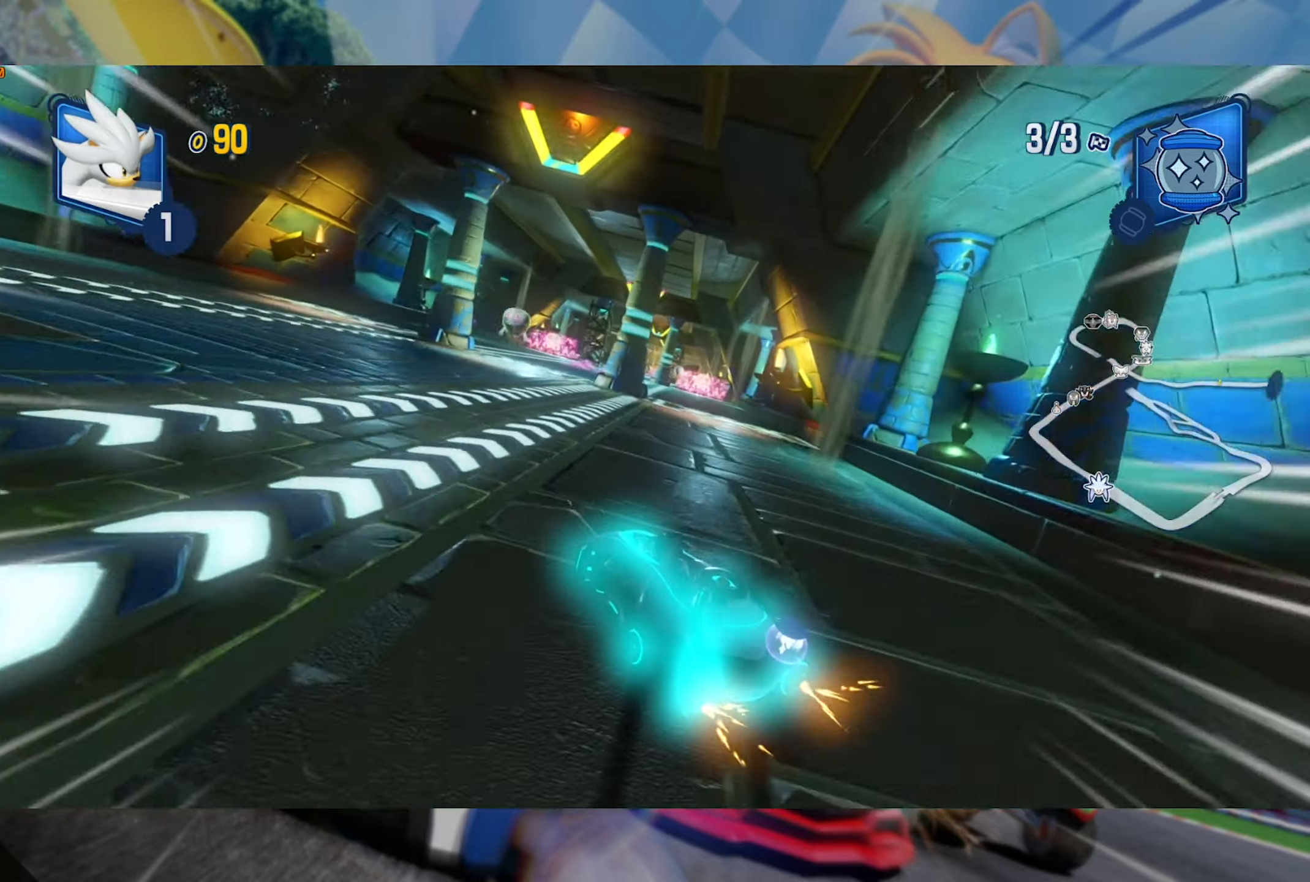
{"dt_ms": 500, "buttons": ["L2", "R2"], "left_stick": "left", "right_stick": "center", "events": [[200, "left_stick", "center"], [383, "left_stick", "left"]]}
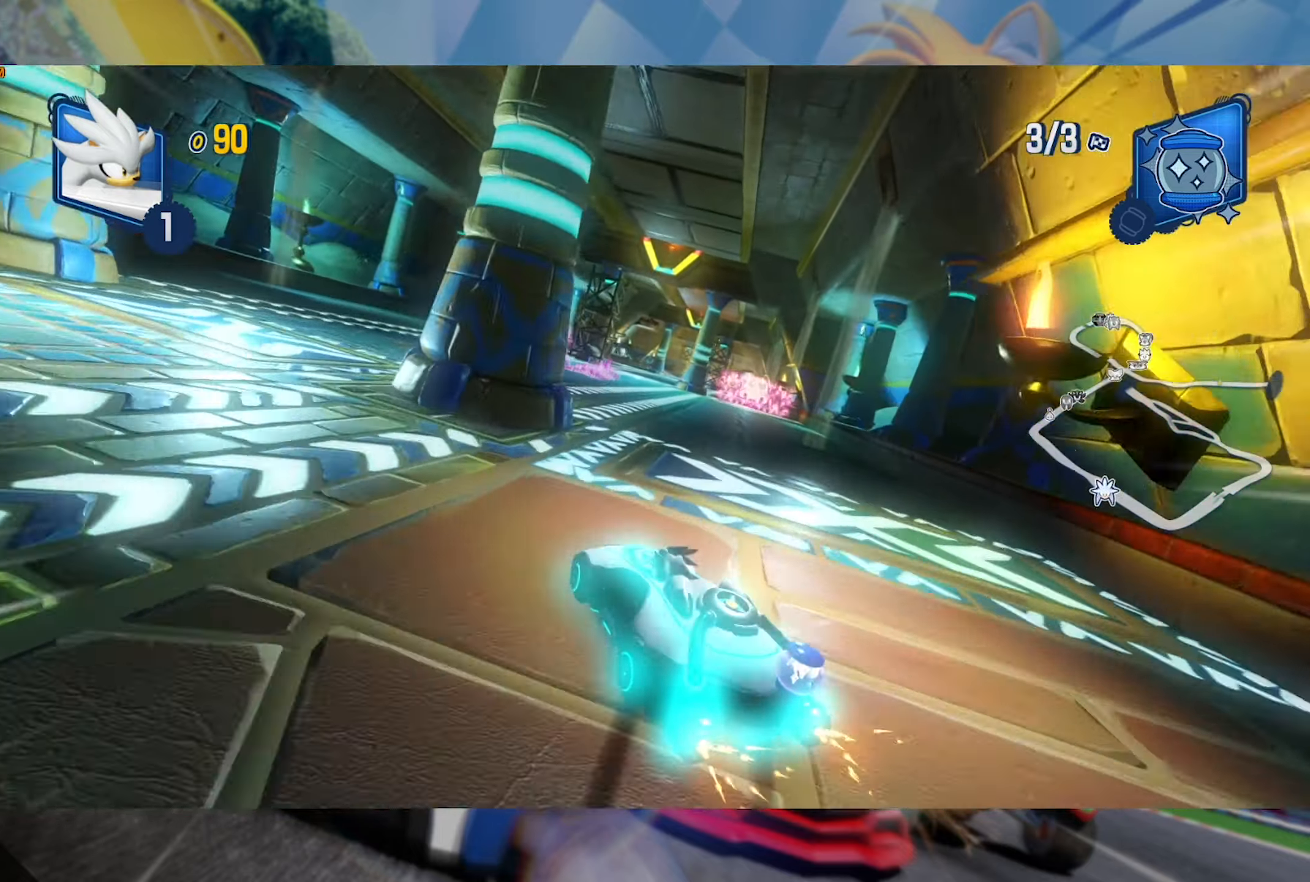
{"dt_ms": 500, "buttons": ["L2", "R2"], "left_stick": "right", "right_stick": "center", "events": [[33, "left_stick", "center"], [250, "left_stick", "right"]]}
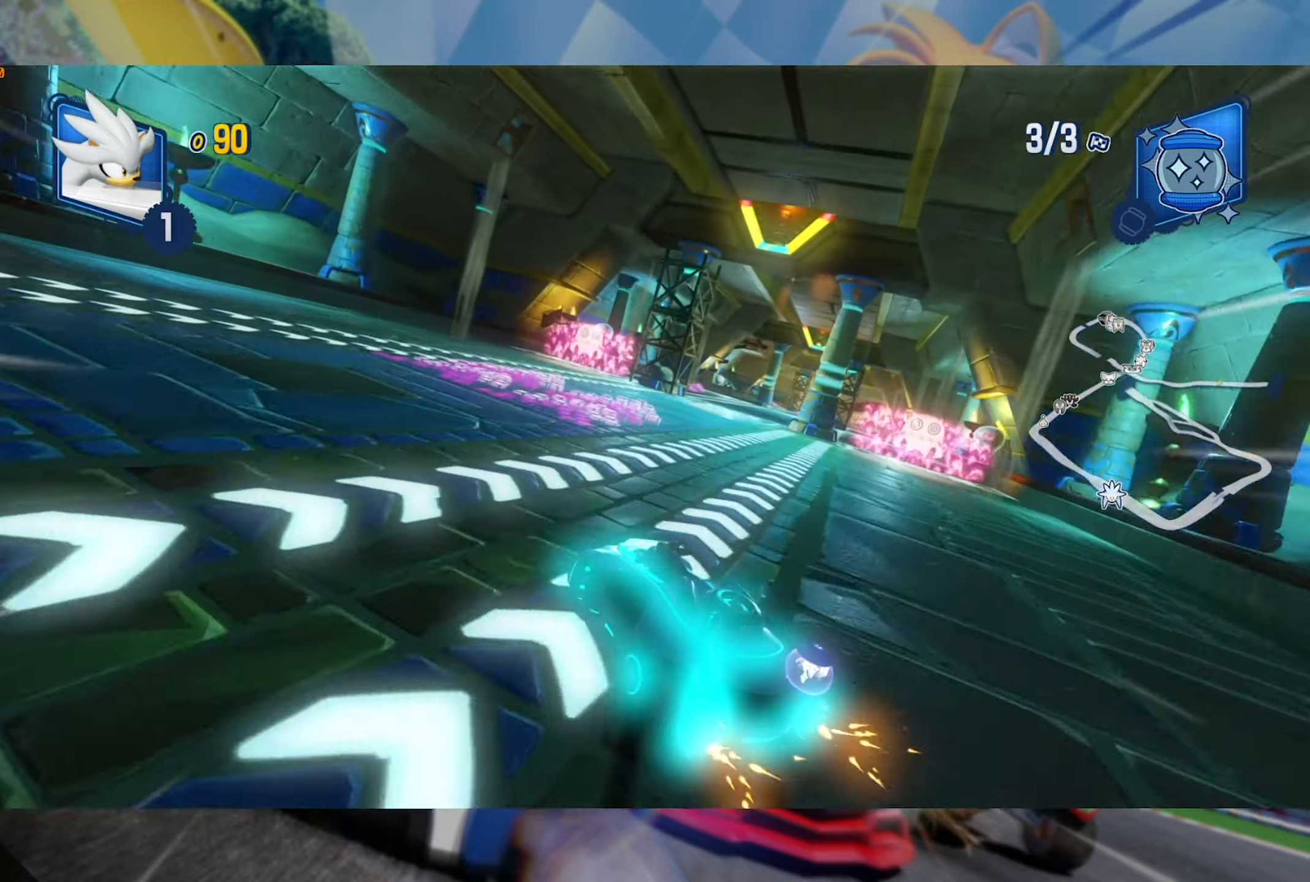
{"dt_ms": 500, "buttons": ["L2", "R2"], "left_stick": "right", "right_stick": "center", "events": [[317, "L2", "up"], [400, "L2", "down"]]}
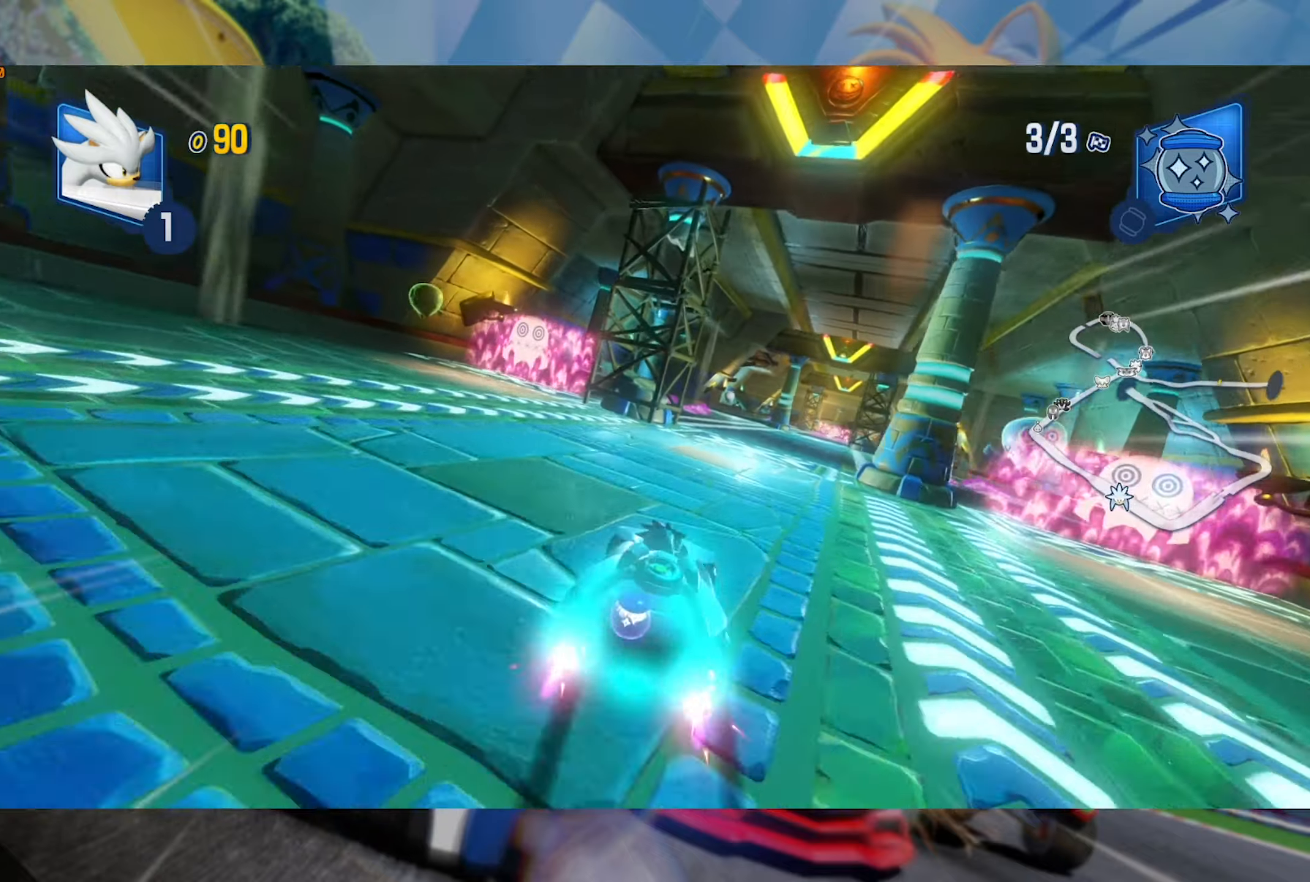
{"dt_ms": 500, "buttons": ["R2"], "left_stick": "left", "right_stick": "center", "events": [[467, "L2", "up"], [483, "left_stick", "left"]]}
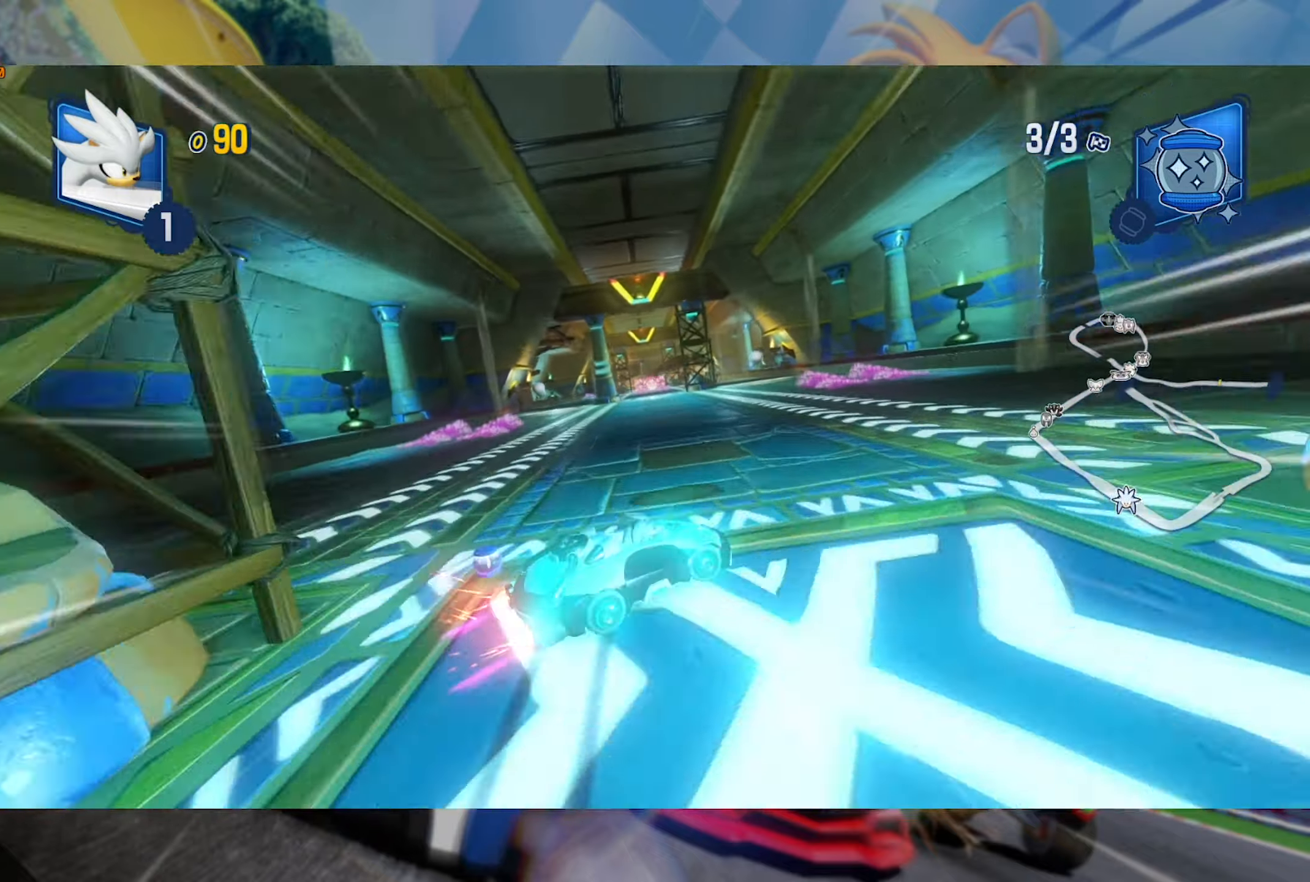
{"dt_ms": 500, "buttons": ["L2", "R2"], "left_stick": "center", "right_stick": "center", "events": [[83, "L2", "down"], [217, "left_stick", "center"]]}
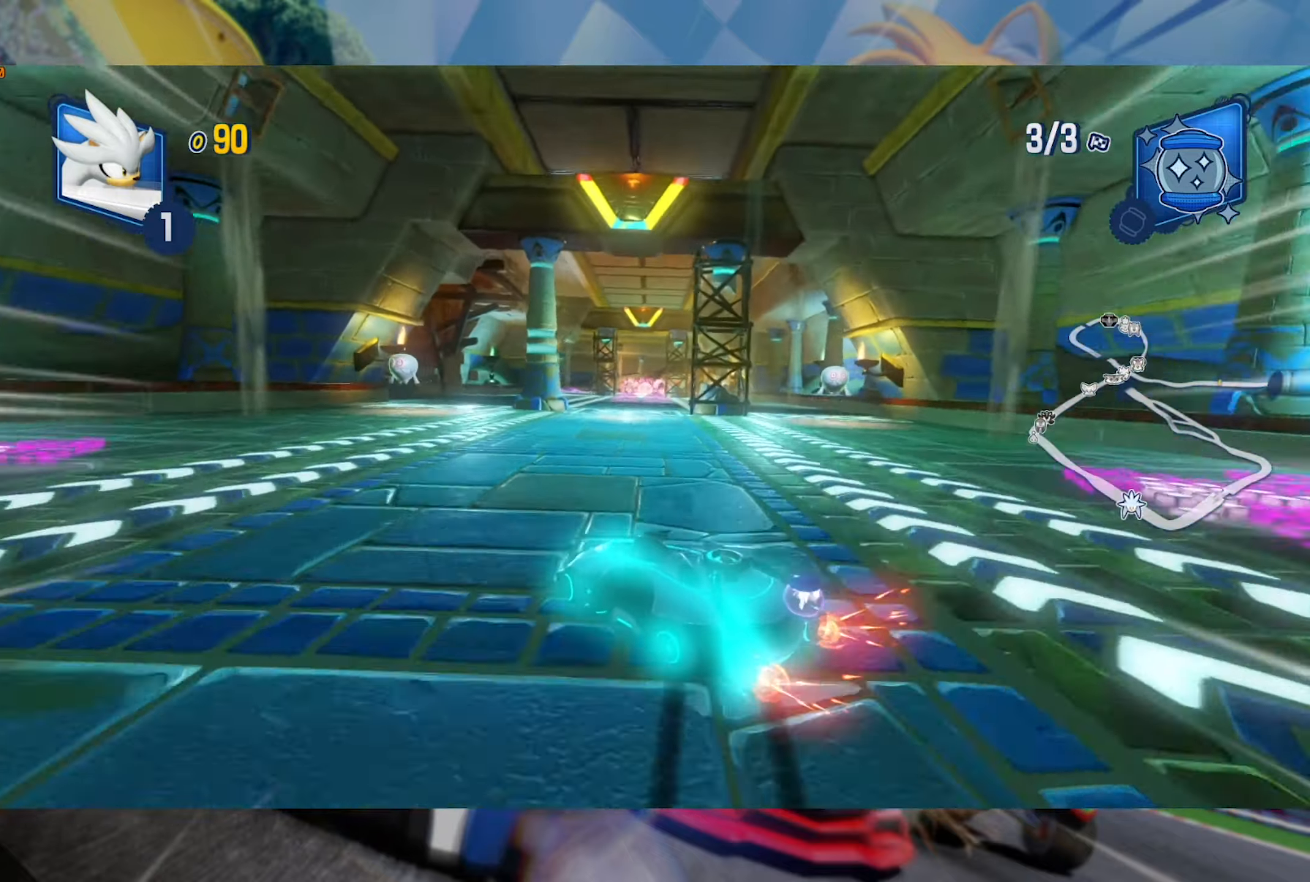
{"dt_ms": 500, "buttons": ["L2", "R2"], "left_stick": "left", "right_stick": "center", "events": [[67, "left_stick", "right"], [200, "left_stick", "center"], [350, "left_stick", "left"]]}
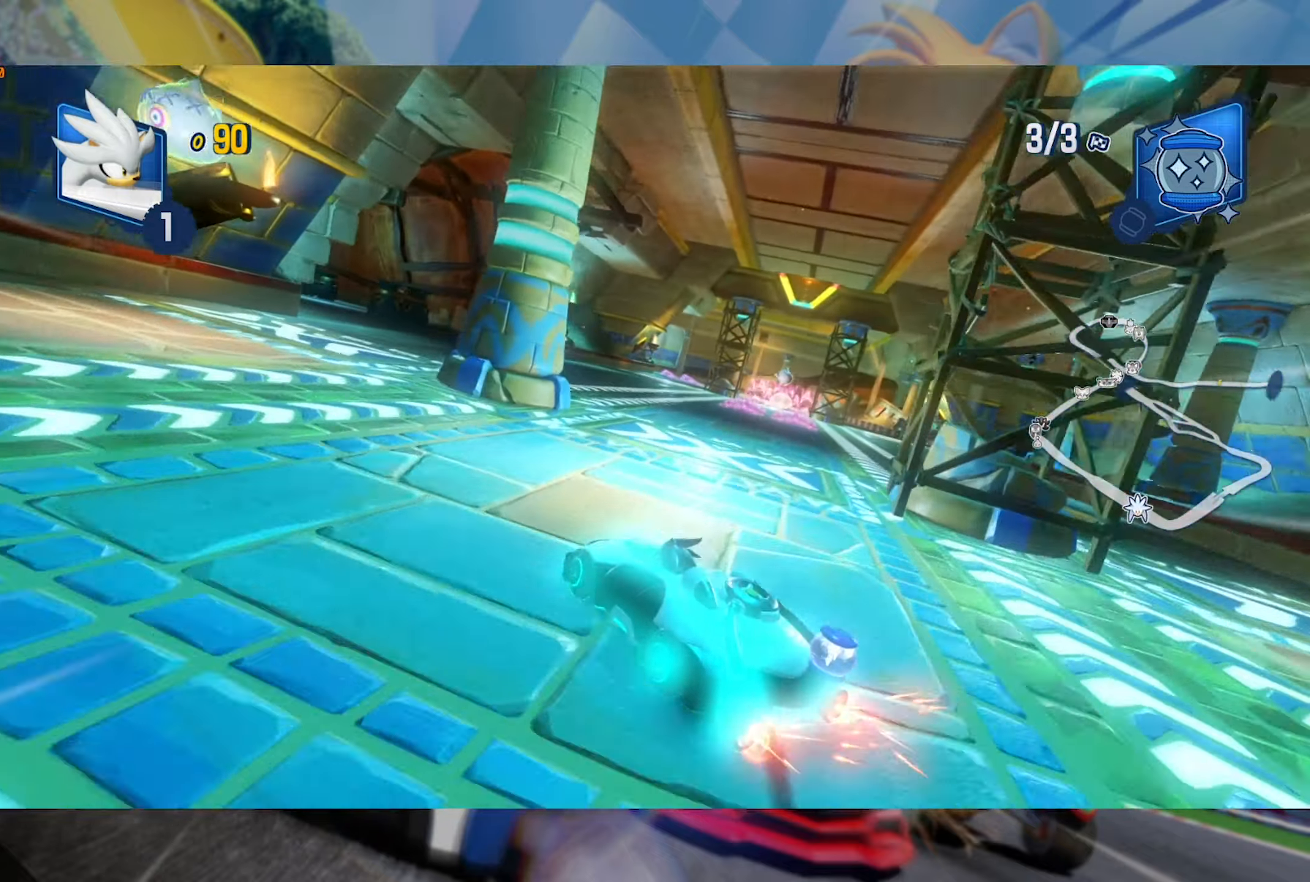
{"dt_ms": 500, "buttons": ["L2", "R2"], "left_stick": "right", "right_stick": "center", "events": [[283, "left_stick", "center"], [367, "left_stick", "right"]]}
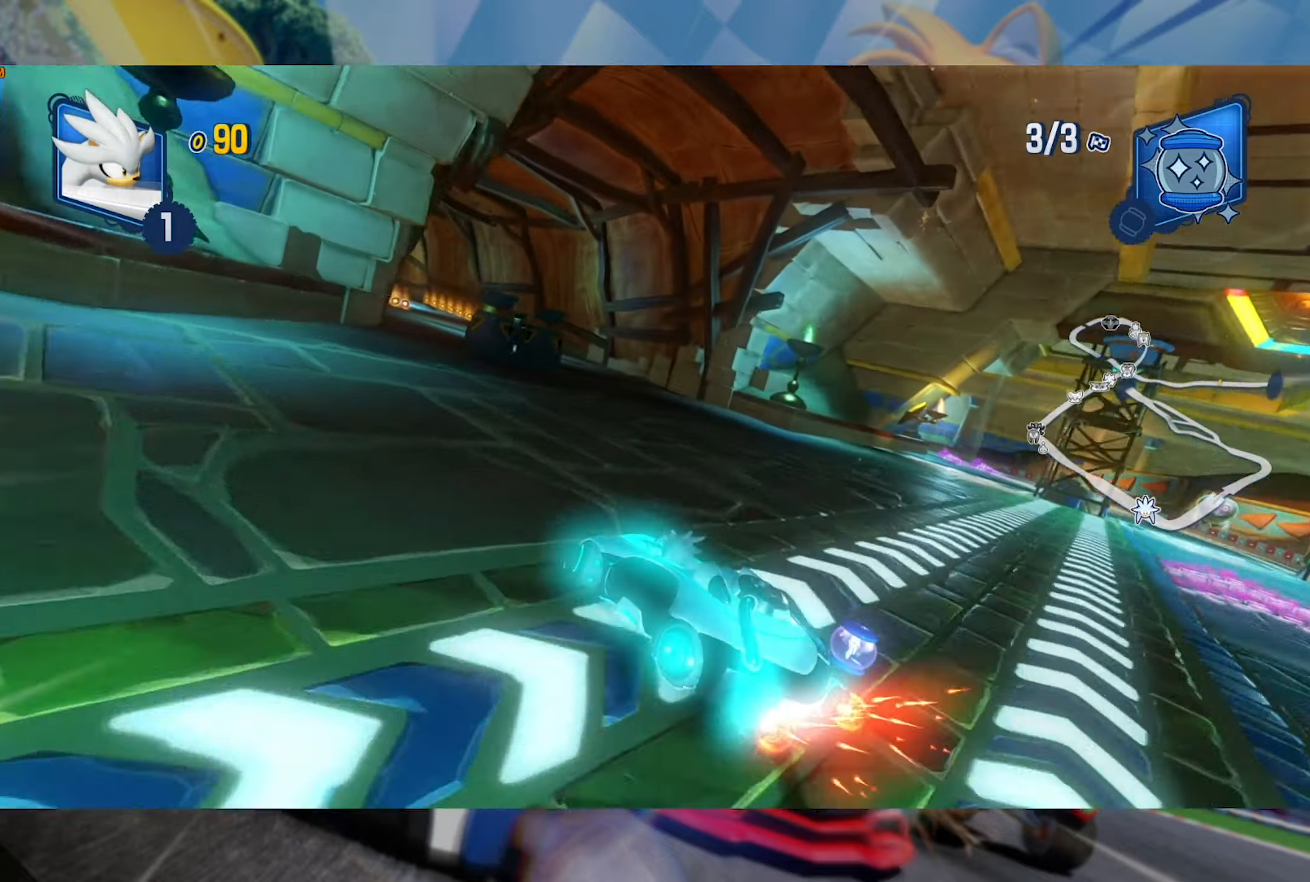
{"dt_ms": 500, "buttons": ["L2", "R2"], "left_stick": "right", "right_stick": "center", "events": [[183, "left_stick", "center"], [367, "left_stick", "right"]]}
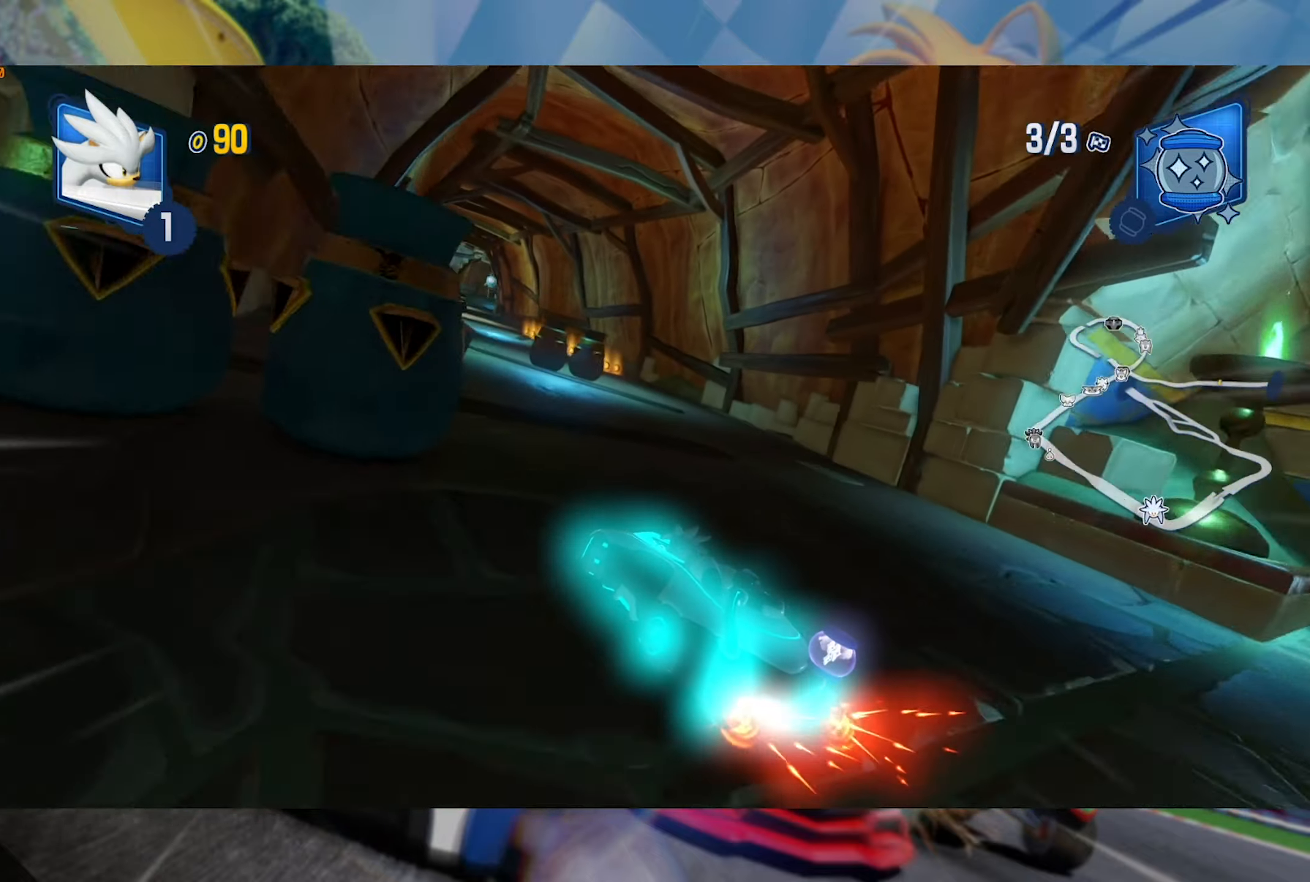
{"dt_ms": 500, "buttons": ["L2", "R2"], "left_stick": "center", "right_stick": "center", "events": [[83, "left_stick", "center"], [317, "left_stick", "left"], [467, "left_stick", "center"]]}
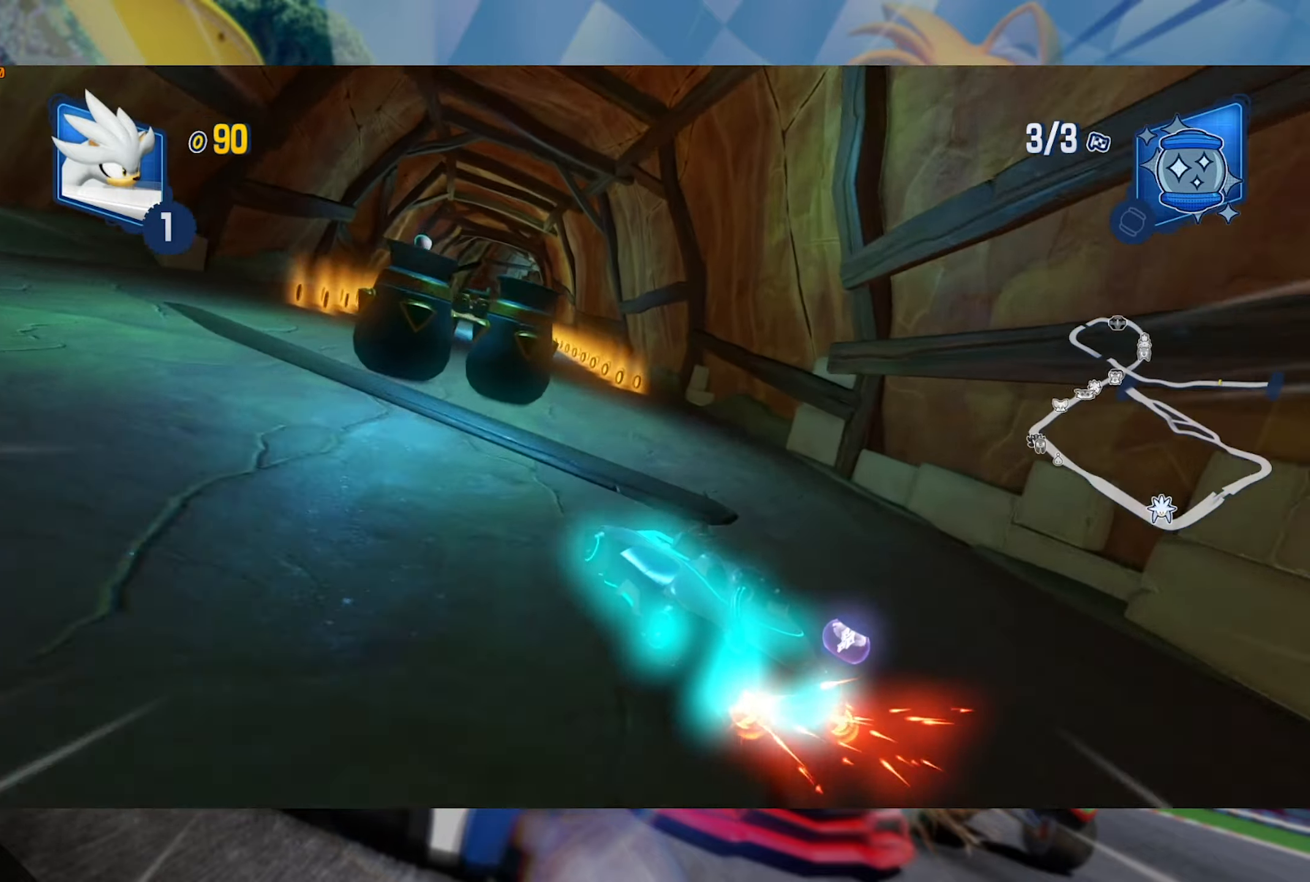
{"dt_ms": 500, "buttons": ["L2", "R2"], "left_stick": "center", "right_stick": "center", "events": [[350, "left_stick", "right"], [500, "left_stick", "center"]]}
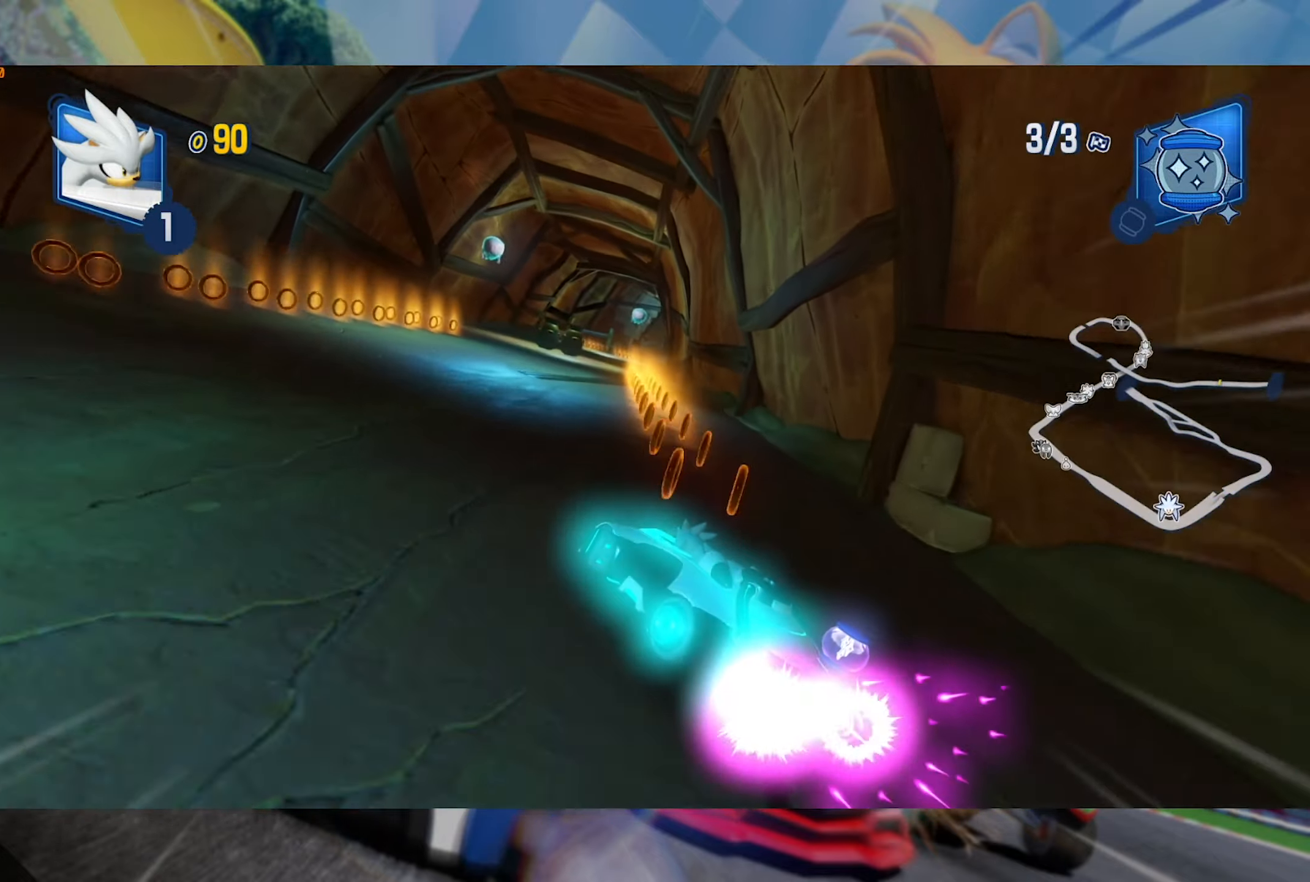
{"dt_ms": 500, "buttons": ["L2", "R2"], "left_stick": "right", "right_stick": "center", "events": [[183, "left_stick", "right"]]}
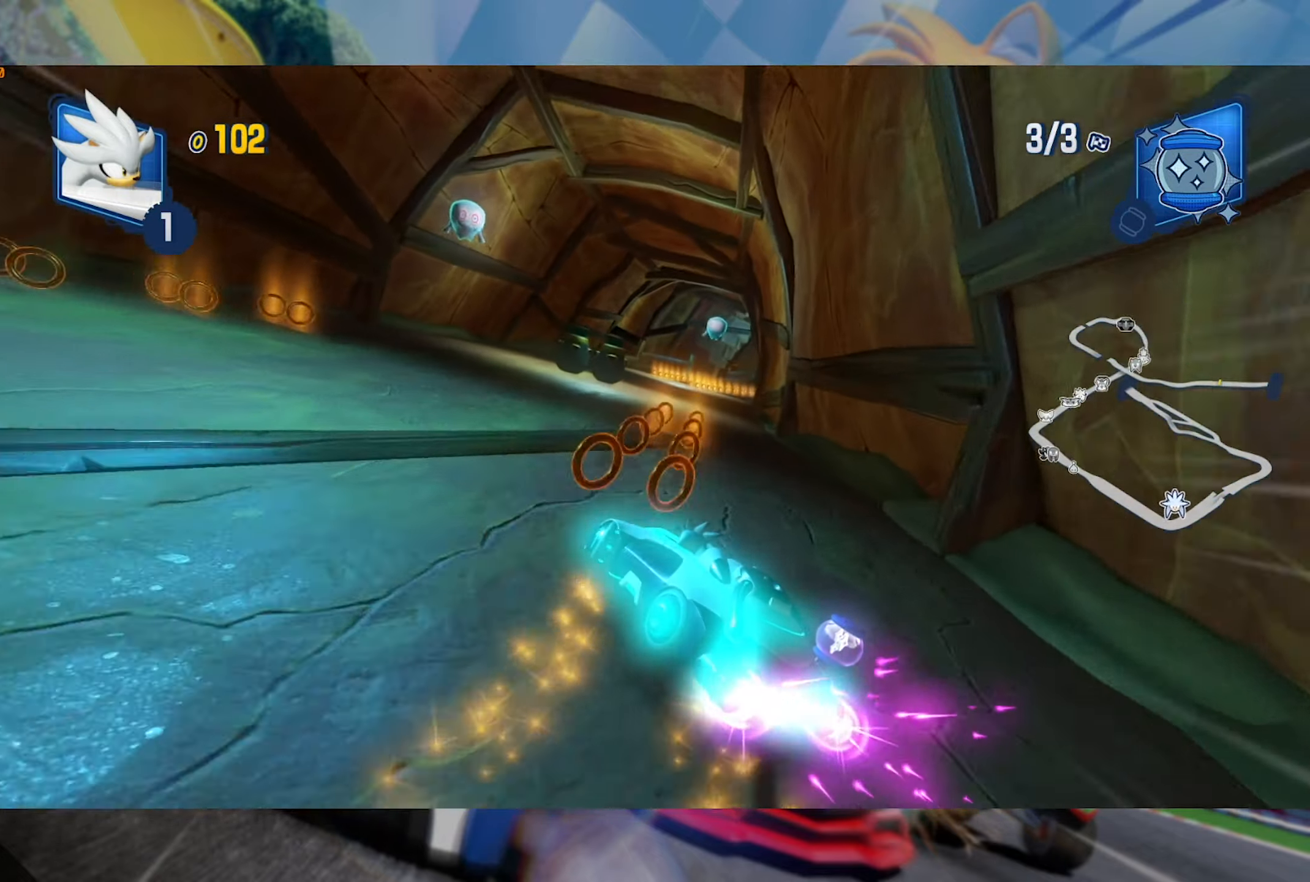
{"dt_ms": 500, "buttons": ["L2", "R2"], "left_stick": "center", "right_stick": "center", "events": [[117, "left_stick", "center"]]}
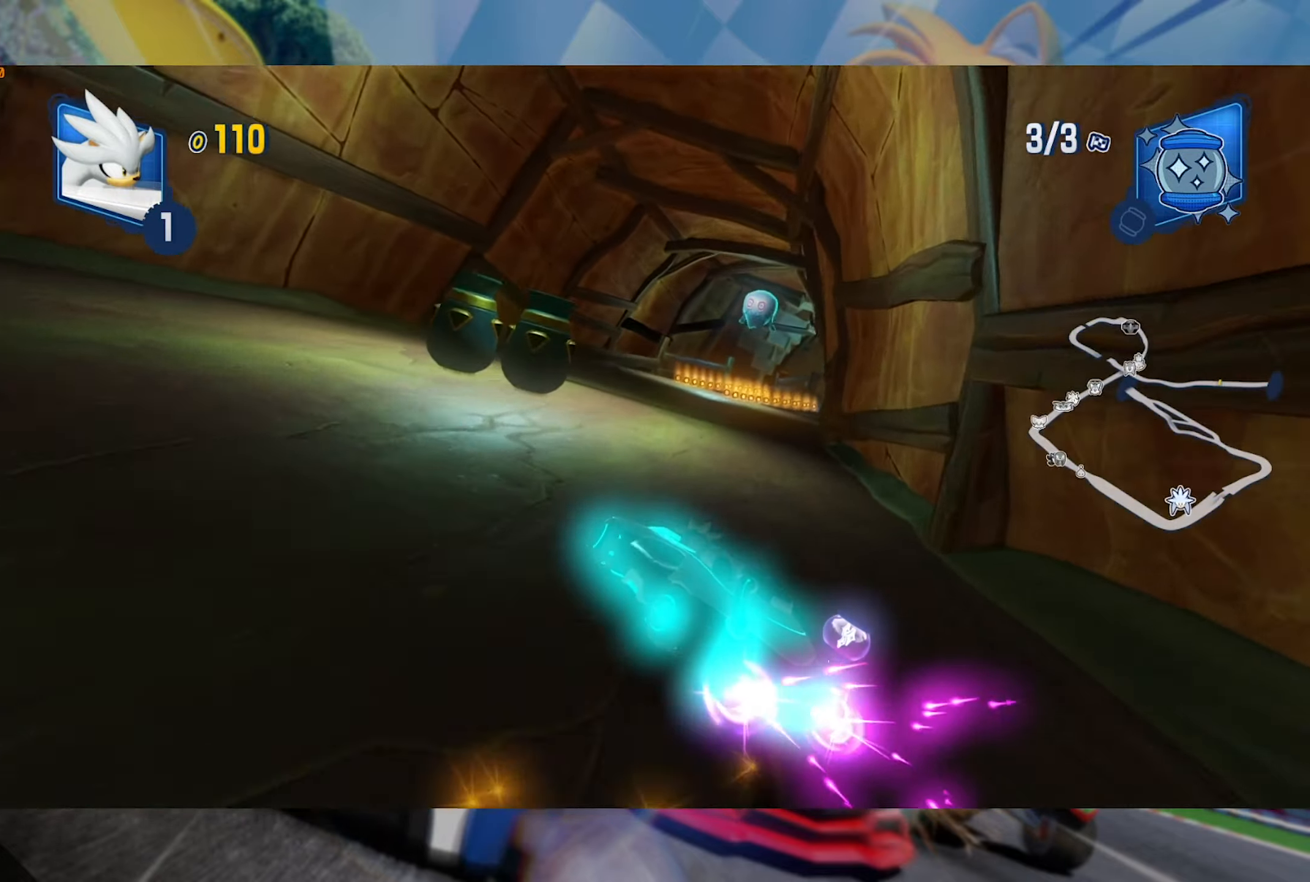
{"dt_ms": 500, "buttons": ["L2", "R2"], "left_stick": "left", "right_stick": "center", "events": [[67, "L2", "up"], [100, "left_stick", "right"], [183, "L2", "down"], [333, "left_stick", "left"]]}
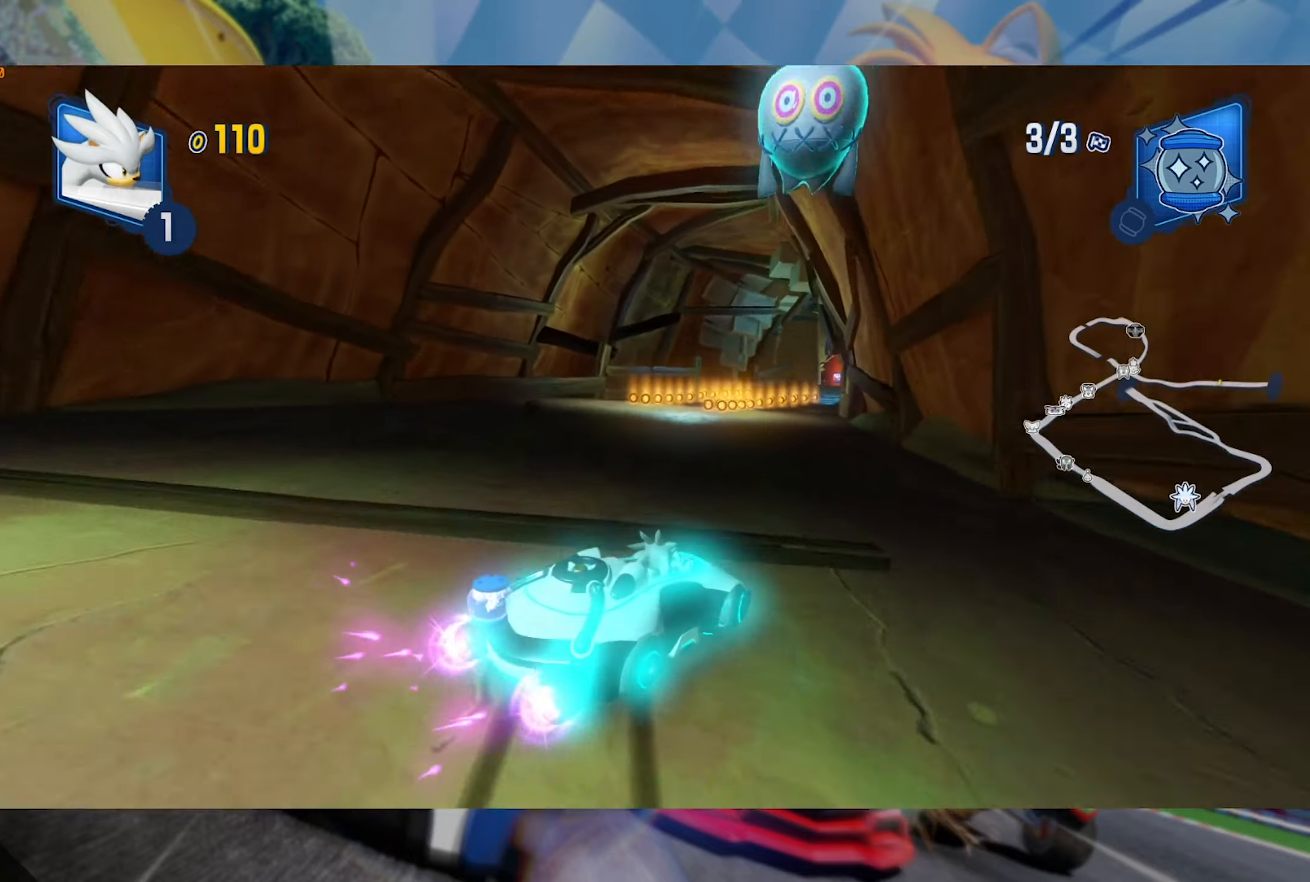
{"dt_ms": 1000, "buttons": ["R2"], "left_stick": "right", "right_stick": "center", "events": [[350, "left_stick", "center"], [500, "left_stick", "right"], [967, "L2", "up"]]}
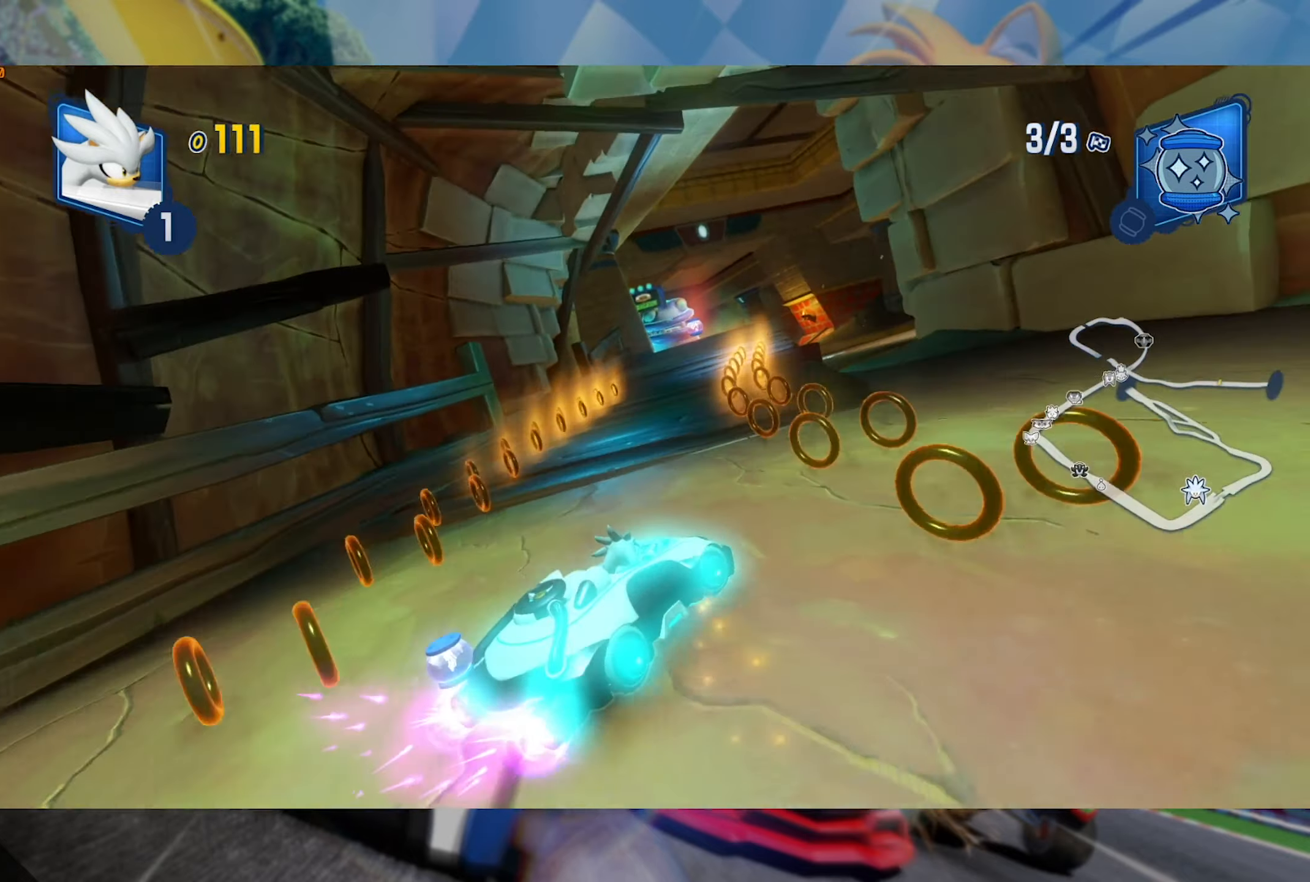
{"dt_ms": 500, "buttons": ["L2", "R2"], "left_stick": "right", "right_stick": "center", "events": [[34, "left_stick", "center"], [167, "left_stick", "left"], [267, "L2", "down"], [400, "left_stick", "center"], [467, "left_stick", "right"]]}
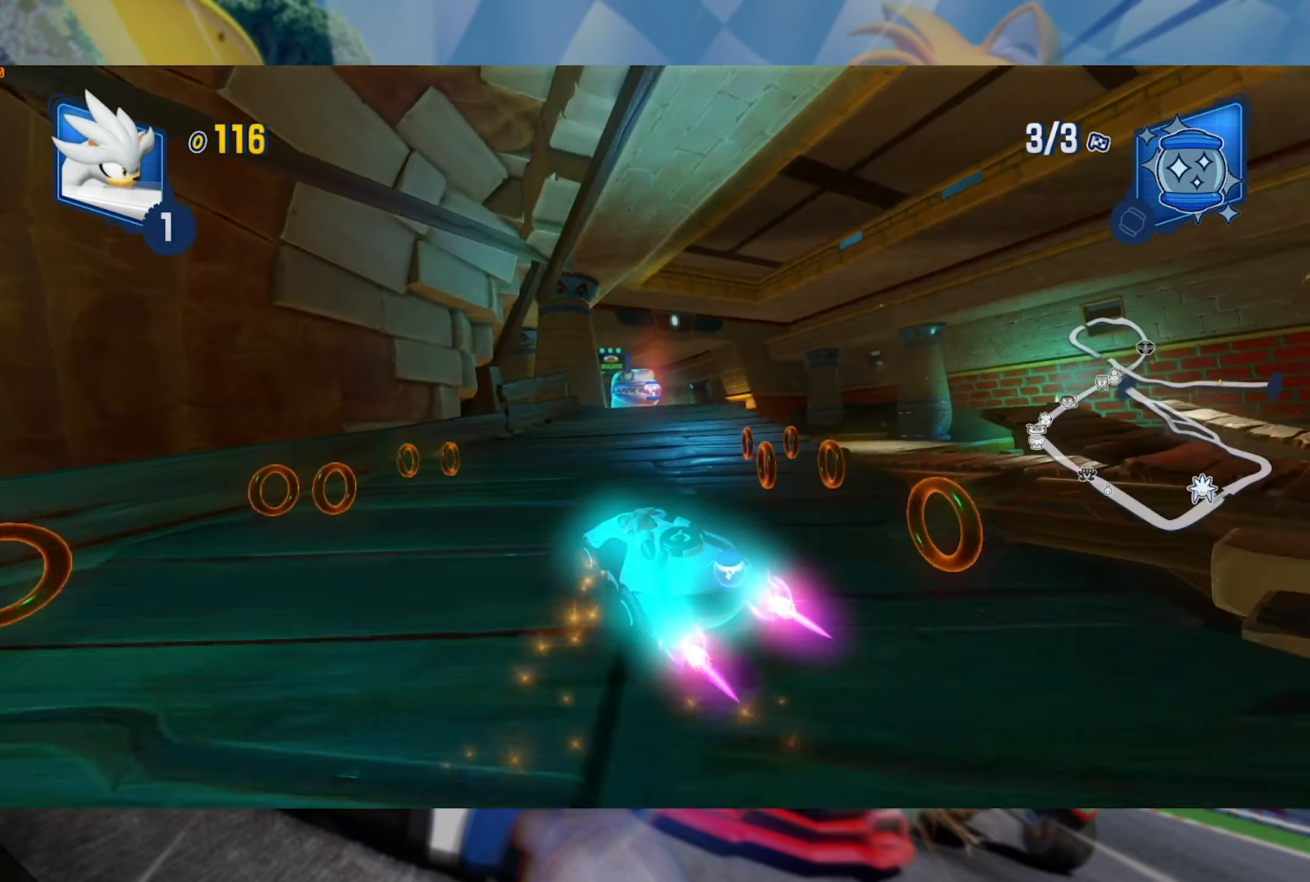
{"dt_ms": 500, "buttons": ["L2", "R2"], "left_stick": "right", "right_stick": "center", "events": [[300, "left_stick", "center"], [417, "left_stick", "right"]]}
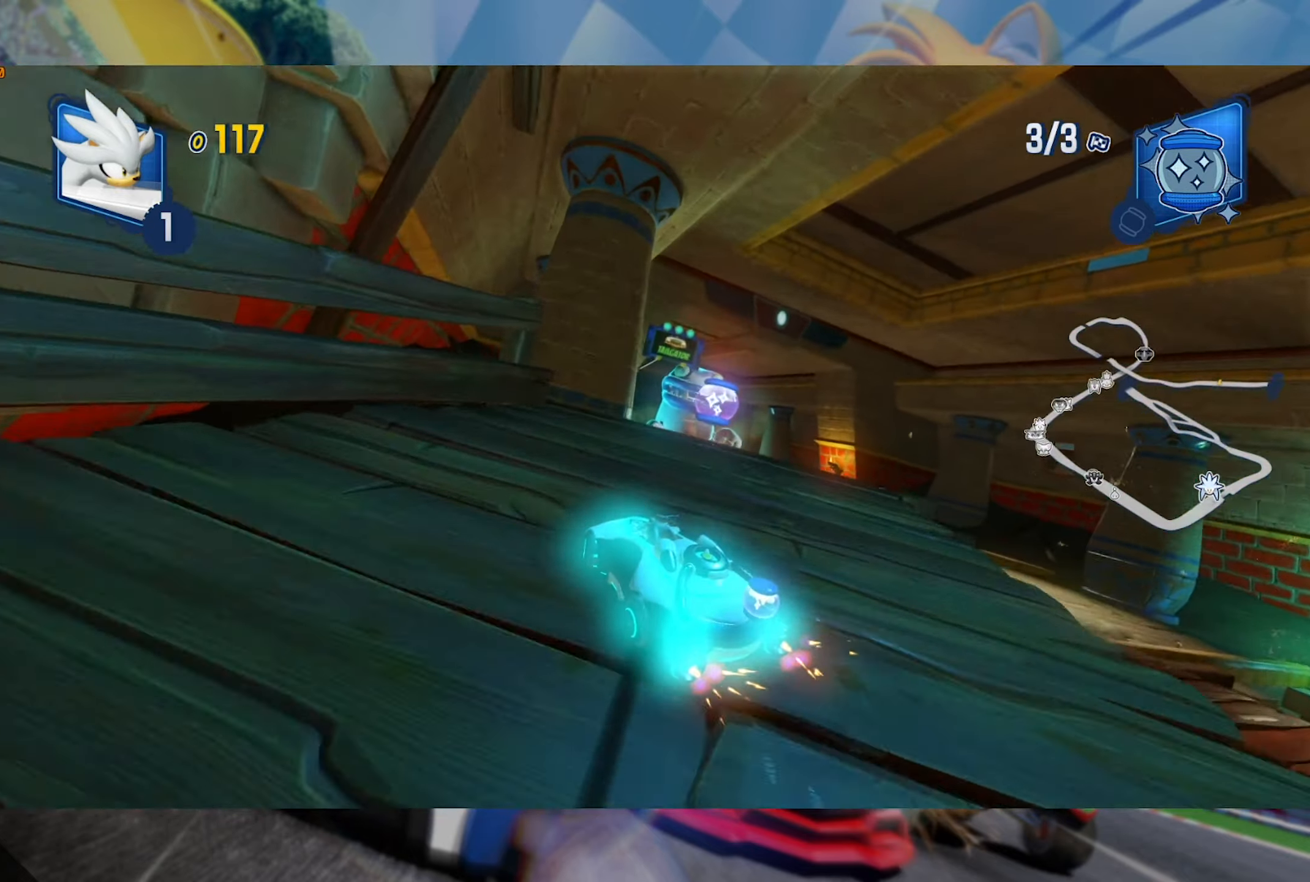
{"dt_ms": 500, "buttons": ["L2", "R2"], "left_stick": "center", "right_stick": "right", "events": [[50, "left_stick", "center"], [217, "left_stick", "right"], [300, "right_stick", "right"], [434, "left_stick", "center"]]}
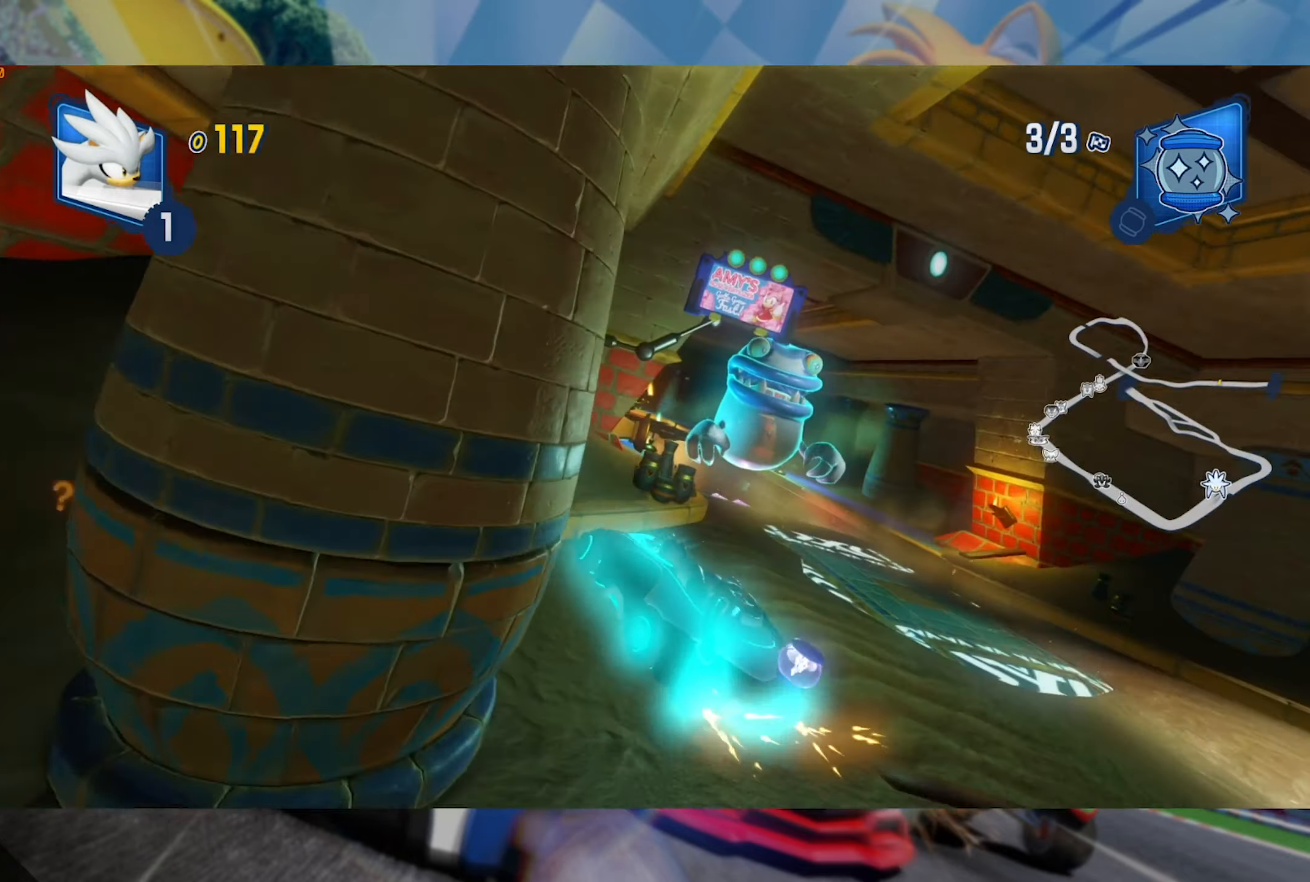
{"dt_ms": 500, "buttons": ["L2", "R2"], "left_stick": "center", "right_stick": "center", "events": [[50, "right_stick", "center"], [150, "right_stick", "right"], [184, "left_stick", "right"], [384, "left_stick", "center"], [384, "right_stick", "center"]]}
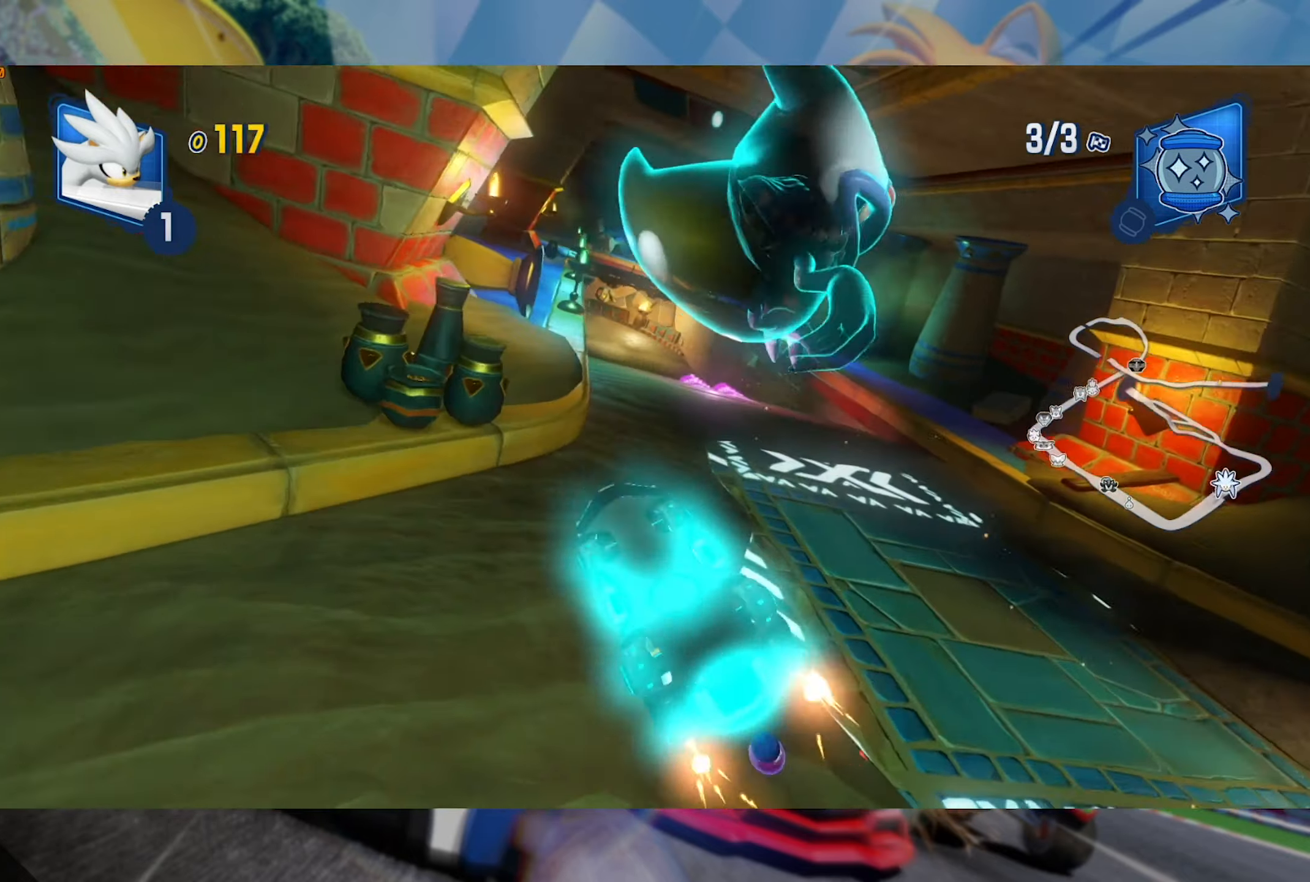
{"dt_ms": 500, "buttons": ["L2", "R2"], "left_stick": "left", "right_stick": "center", "events": [[467, "left_stick", "left"]]}
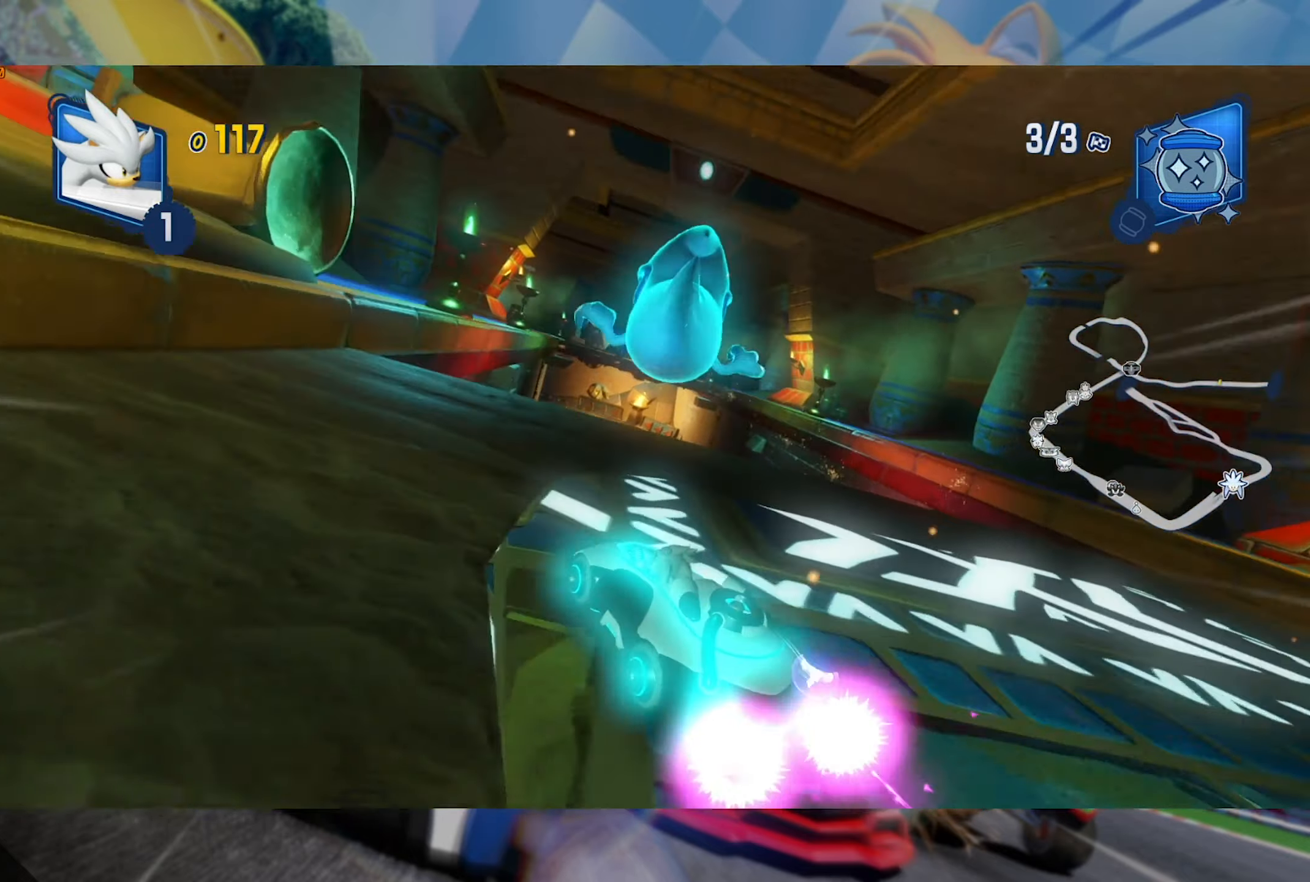
{"dt_ms": 500, "buttons": ["L2", "R2"], "left_stick": "center", "right_stick": "right", "events": [[200, "left_stick", "center"], [284, "right_stick", "right"], [417, "left_stick", "left"], [500, "left_stick", "center"]]}
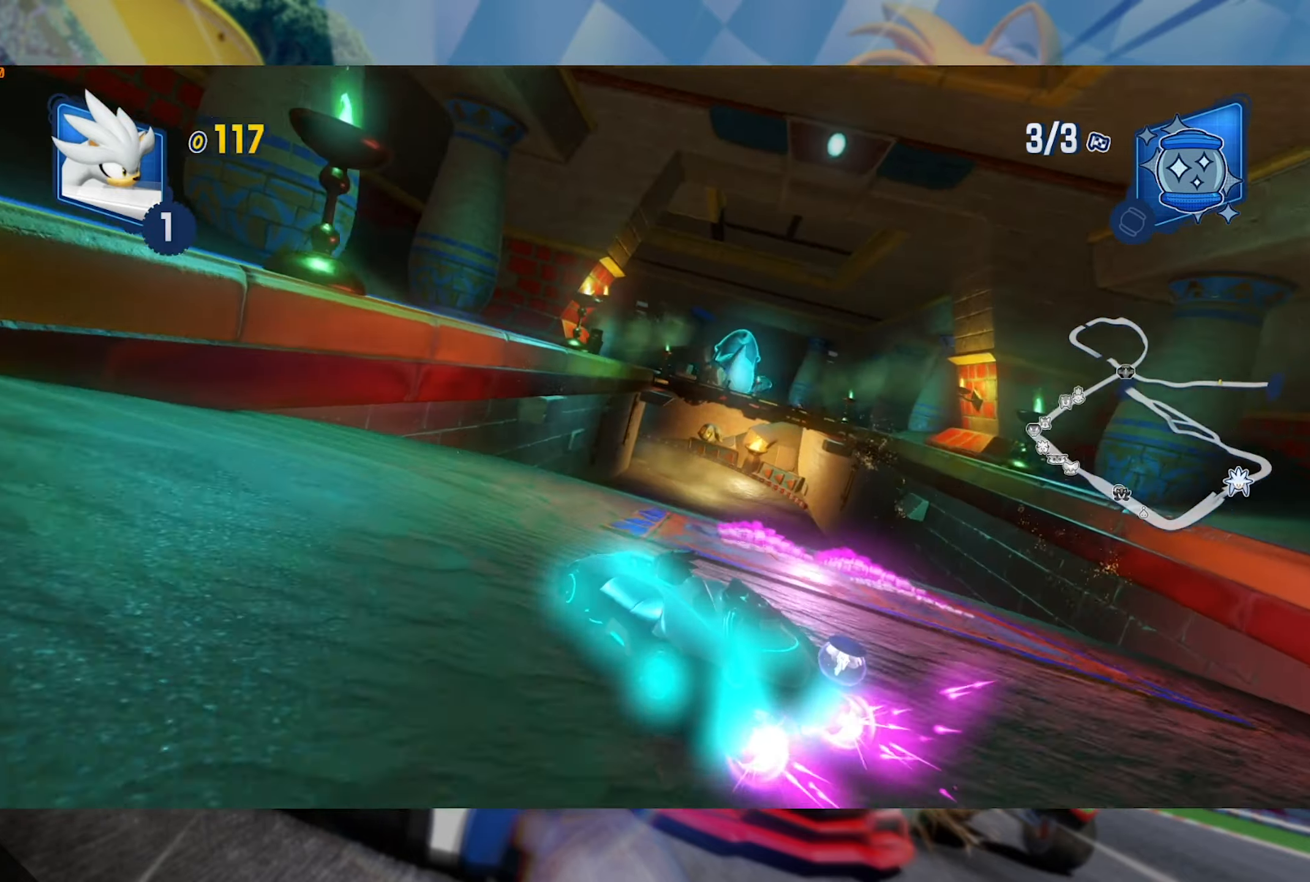
{"dt_ms": 500, "buttons": ["L2", "R2"], "left_stick": "right", "right_stick": "center", "events": [[67, "right_stick", "center"], [350, "left_stick", "right"]]}
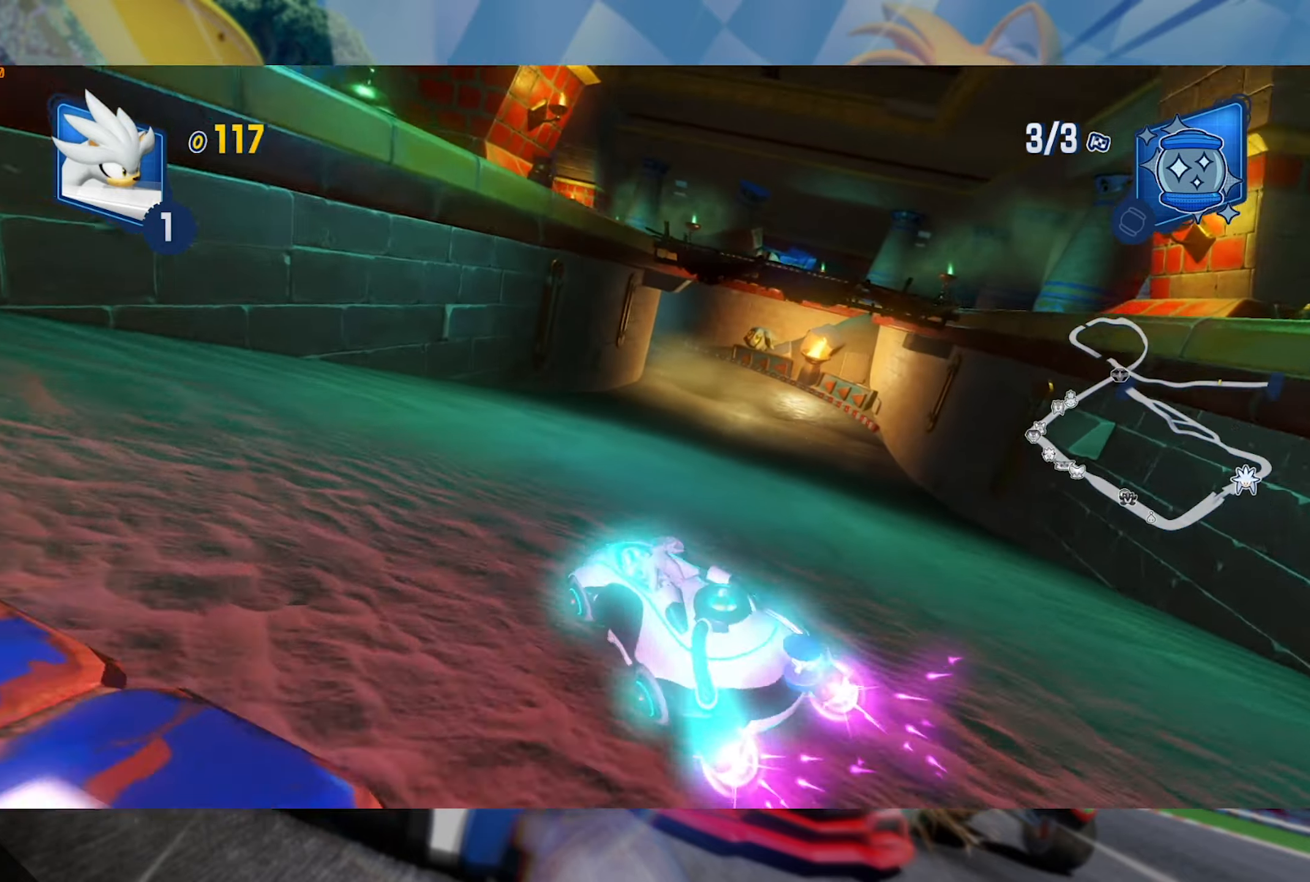
{"dt_ms": 500, "buttons": ["R2"], "left_stick": "center", "right_stick": "center", "events": [[300, "L2", "up"], [400, "left_stick", "center"]]}
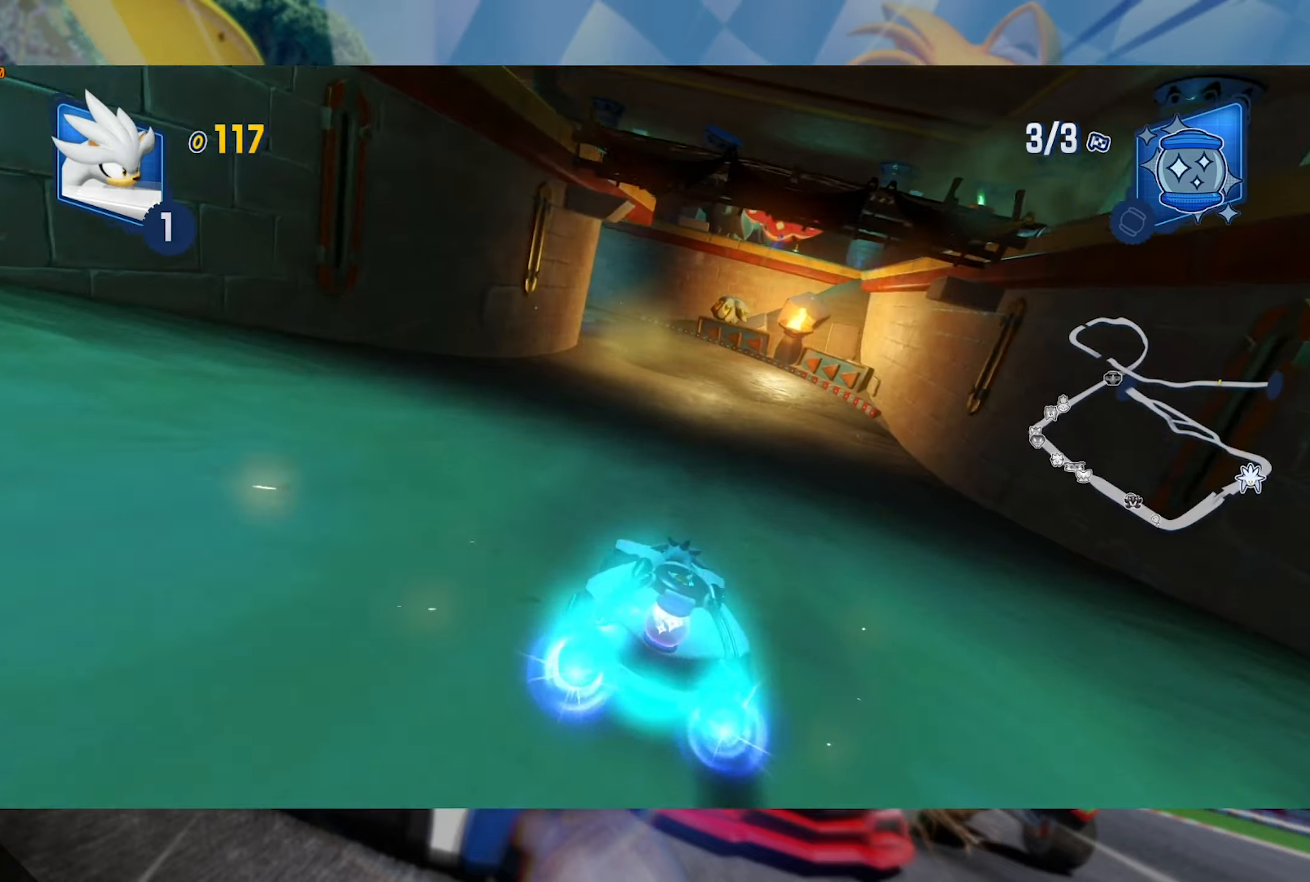
{"dt_ms": 500, "buttons": ["L2", "R2"], "left_stick": "left", "right_stick": "center", "events": [[100, "left_stick", "left"], [233, "L2", "down"]]}
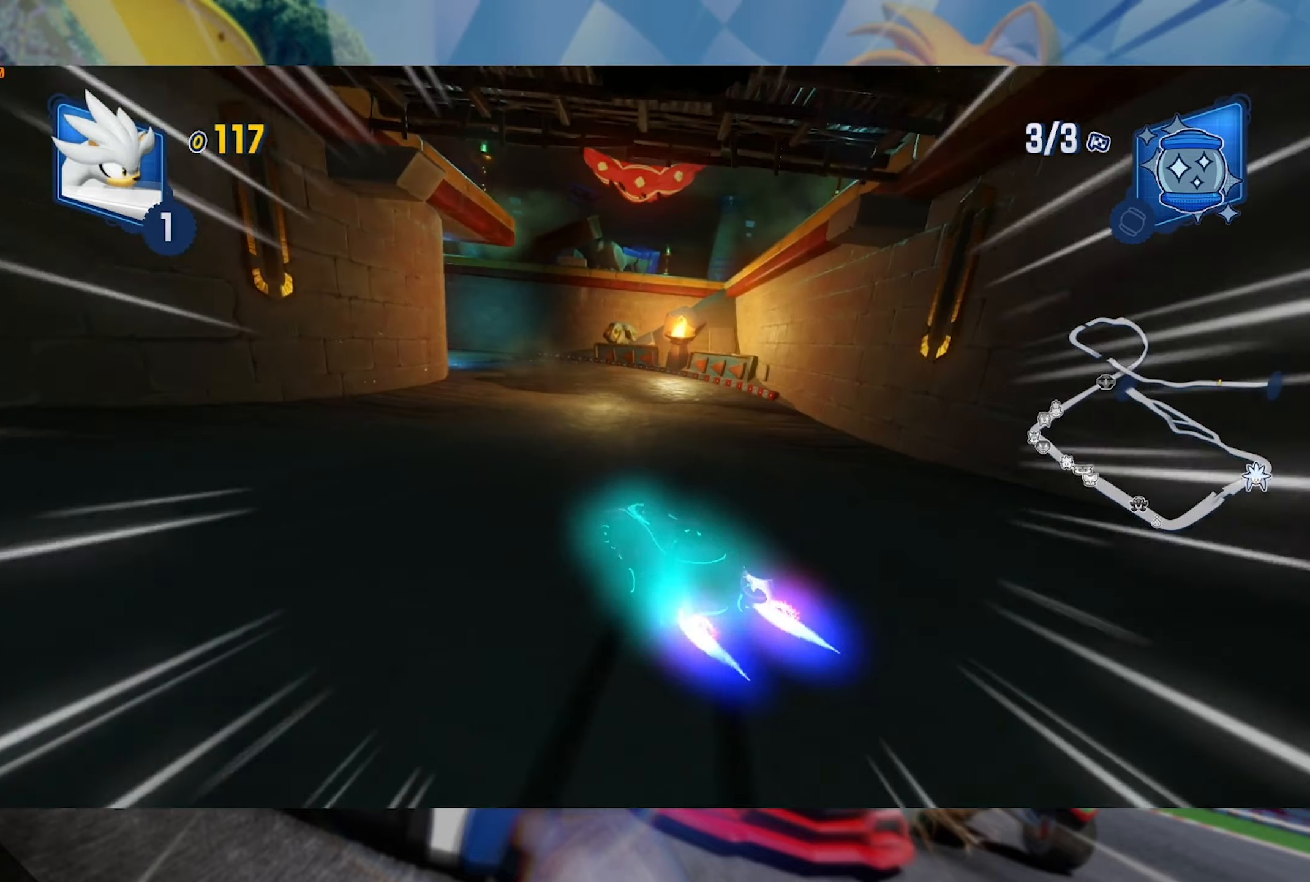
{"dt_ms": 500, "buttons": ["L2", "R2"], "left_stick": "left", "right_stick": "center", "events": [[33, "left_stick", "center"], [333, "left_stick", "left"]]}
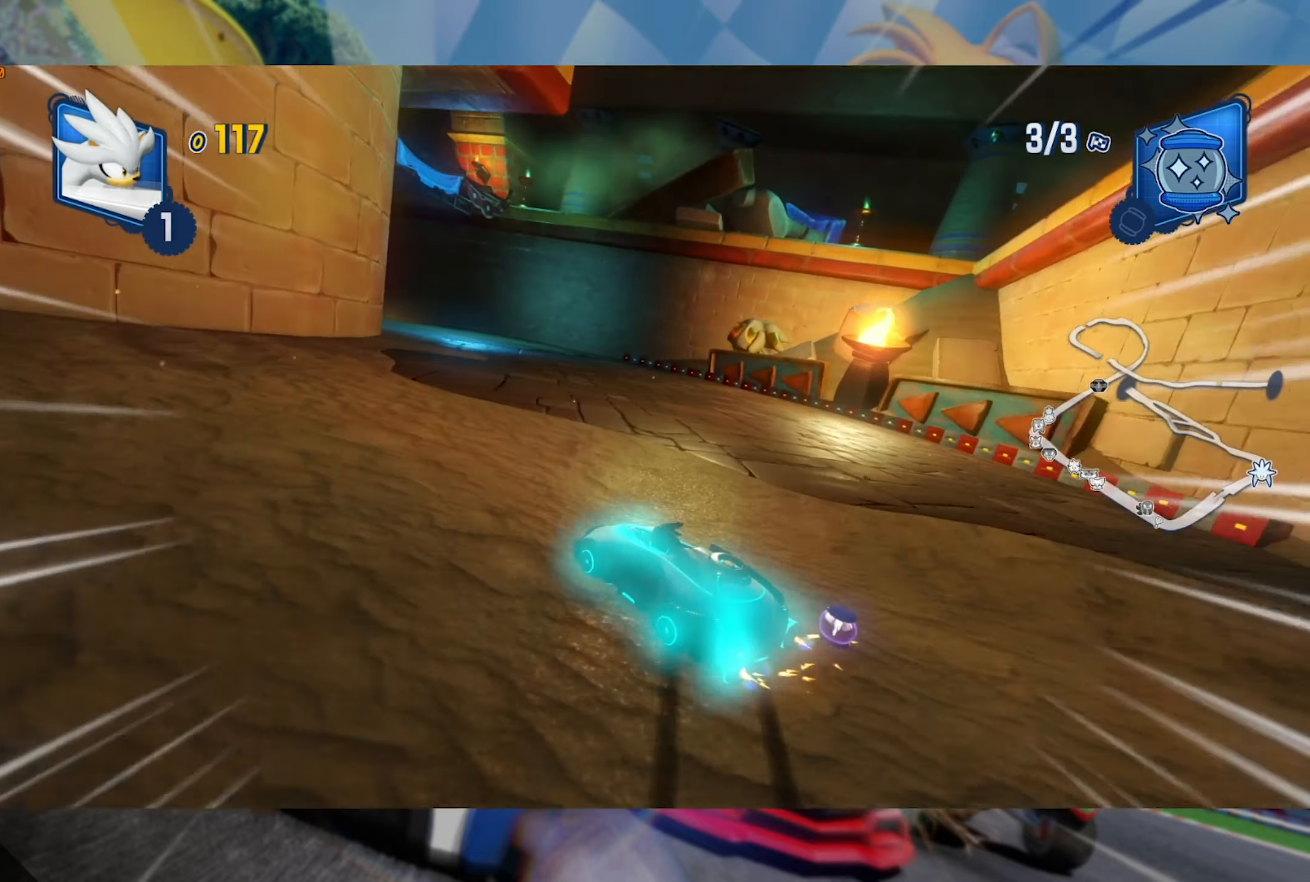
{"dt_ms": 500, "buttons": ["L2", "R2"], "left_stick": "center", "right_stick": "center", "events": [[450, "left_stick", "center"]]}
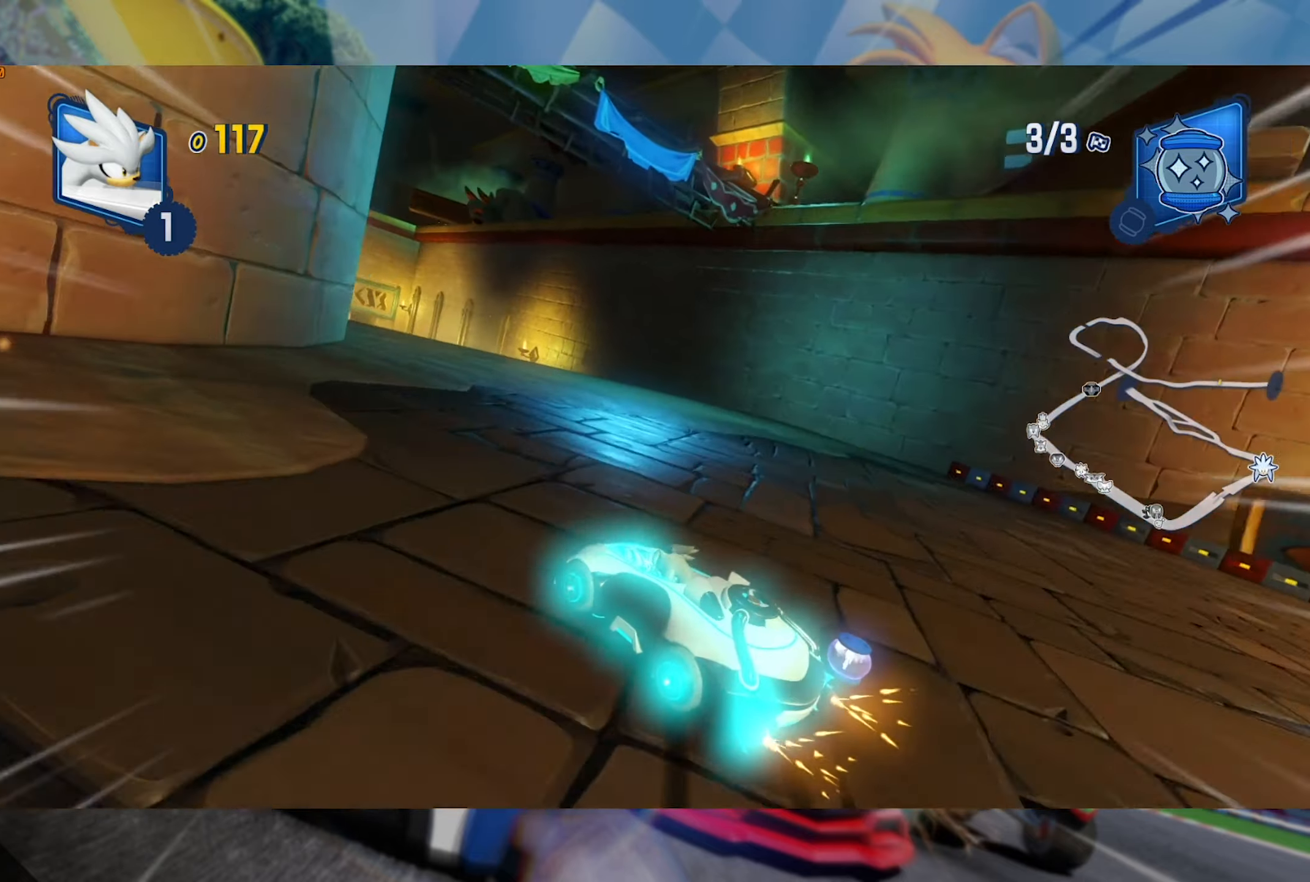
{"dt_ms": 500, "buttons": ["L2", "R2"], "left_stick": "center", "right_stick": "center", "events": []}